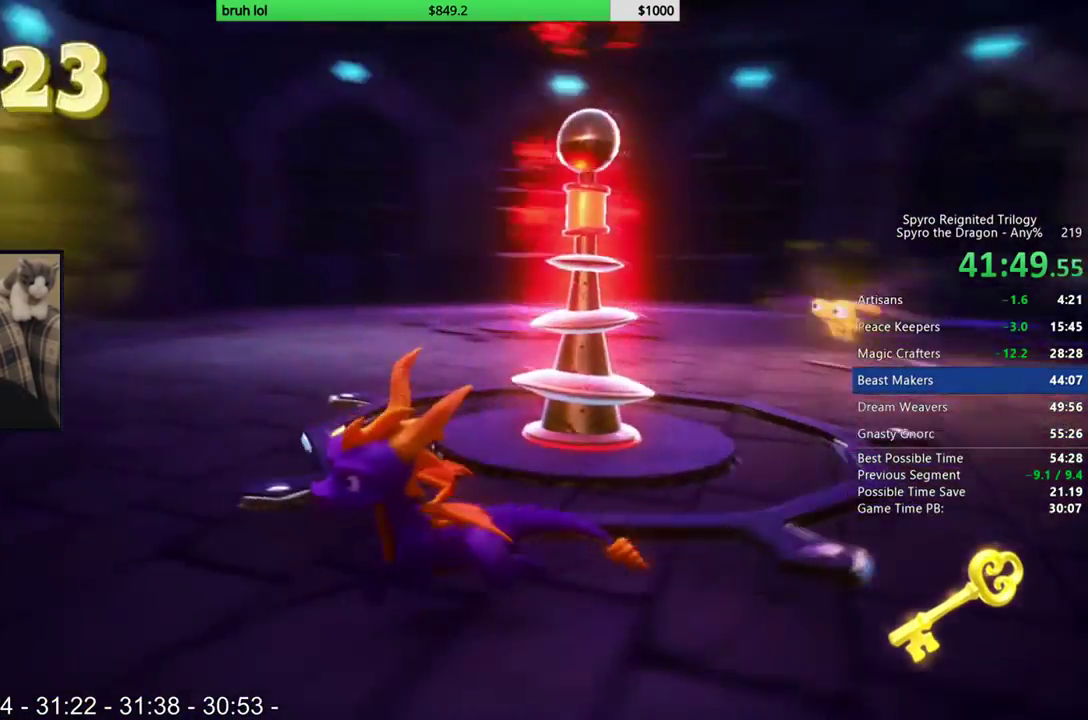
Gameplay with a controller (PlayStation layout); each line is a JSON object with the inputs held at the frame after it. "events" lists button and stick changes between this image and that frame as [ms after this image, input, new state], when the widget could be followed in between. This overlay highlights the sticks when they move; stick clicks (L3 R3) are not distinguishable. Not read: L2 L3 R2 R3.
{"buttons": [], "left_stick": "center", "right_stick": "center", "events": [[67, "DPAD_LEFT", "up"], [200, "DPAD_LEFT", "down"], [250, "right_stick", "center"], [367, "DPAD_UP", "down"], [400, "DPAD_LEFT", "up"], [500, "DPAD_UP", "up"]]}
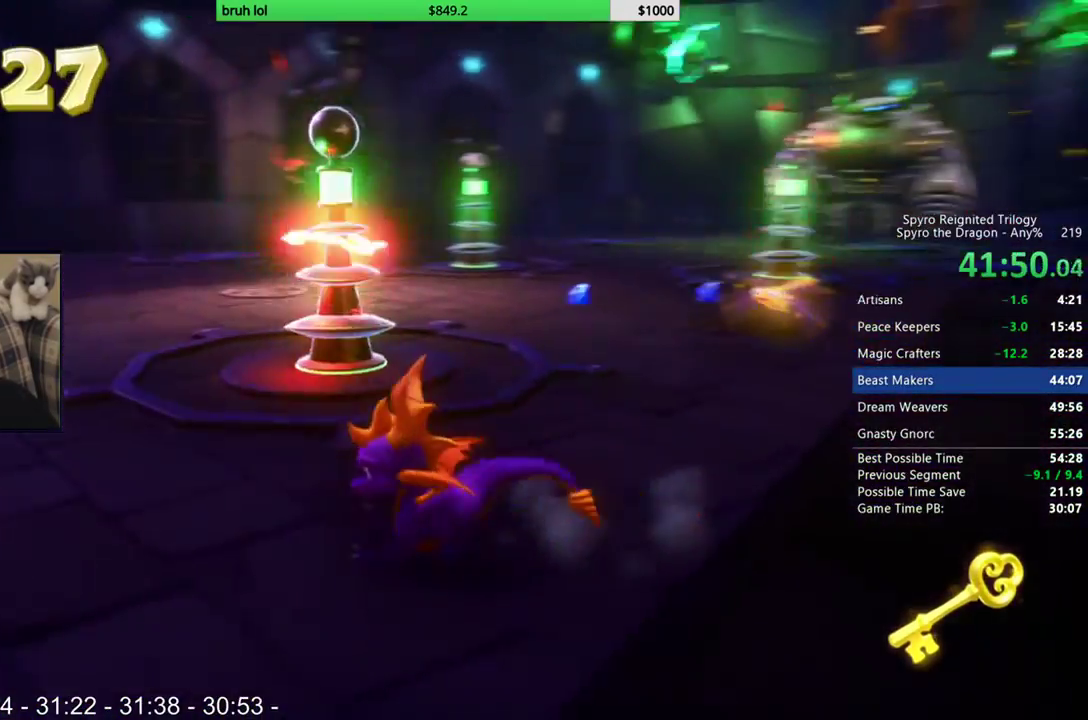
{"buttons": ["SQUARE"], "left_stick": "center", "right_stick": "center", "events": [[233, "DPAD_UP", "down"], [433, "SQUARE", "down"], [483, "DPAD_UP", "up"]]}
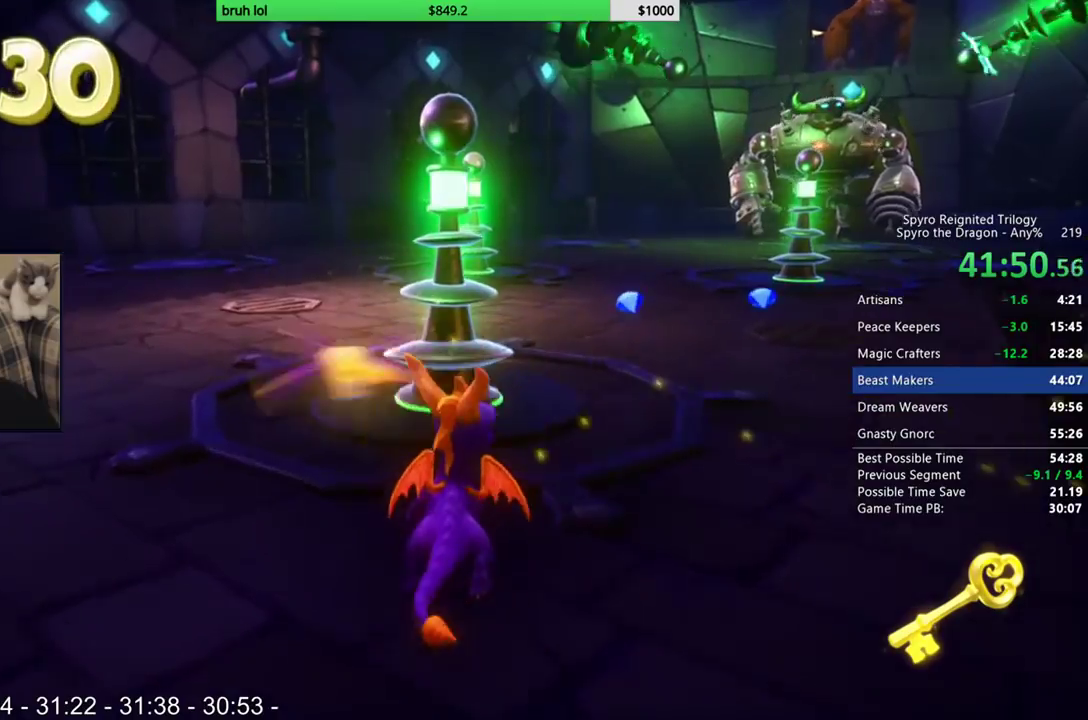
{"buttons": ["SQUARE", "DPAD_RIGHT"], "left_stick": "center", "right_stick": "center", "events": [[167, "DPAD_RIGHT", "down"]]}
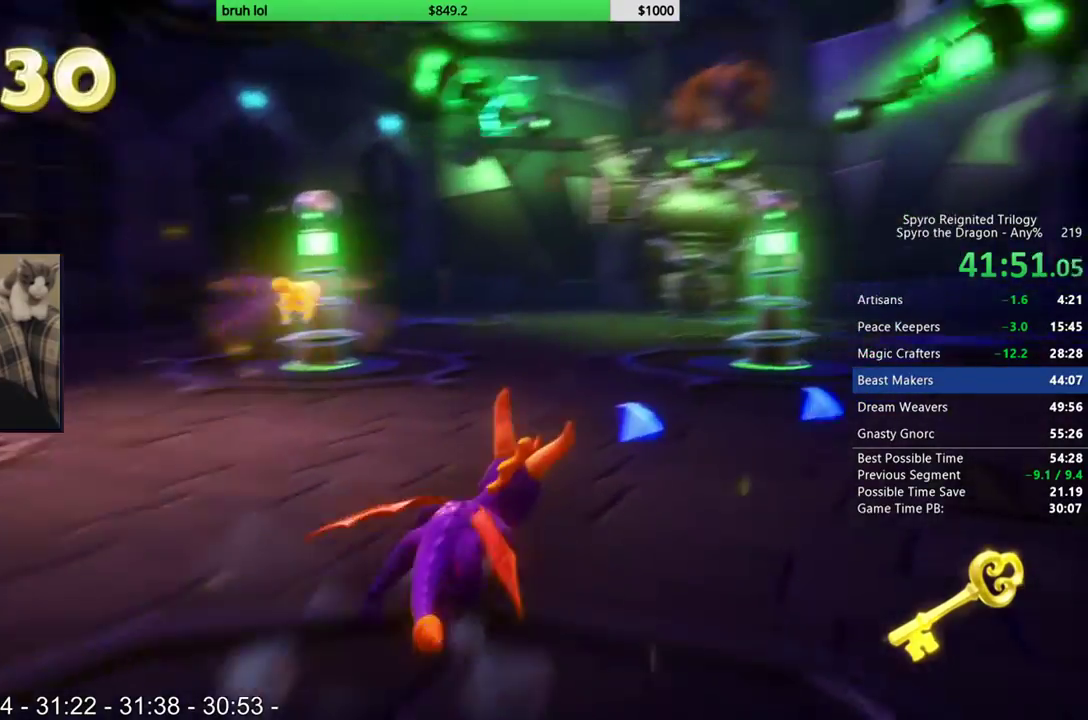
{"buttons": ["SQUARE", "DPAD_LEFT"], "left_stick": "center", "right_stick": "center", "events": [[50, "DPAD_RIGHT", "up"], [367, "DPAD_LEFT", "down"]]}
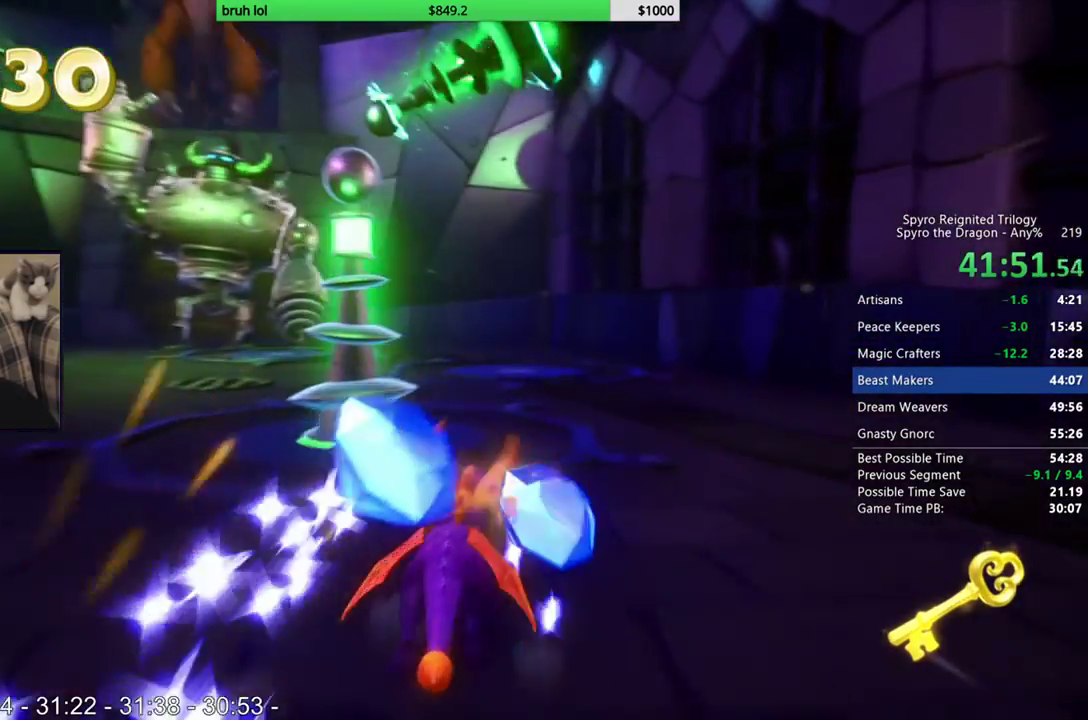
{"buttons": ["DPAD_DOWN", "DPAD_LEFT"], "left_stick": "center", "right_stick": "center", "events": [[150, "DPAD_DOWN", "down"], [200, "SQUARE", "up"], [300, "CROSS", "down"], [500, "CROSS", "up"]]}
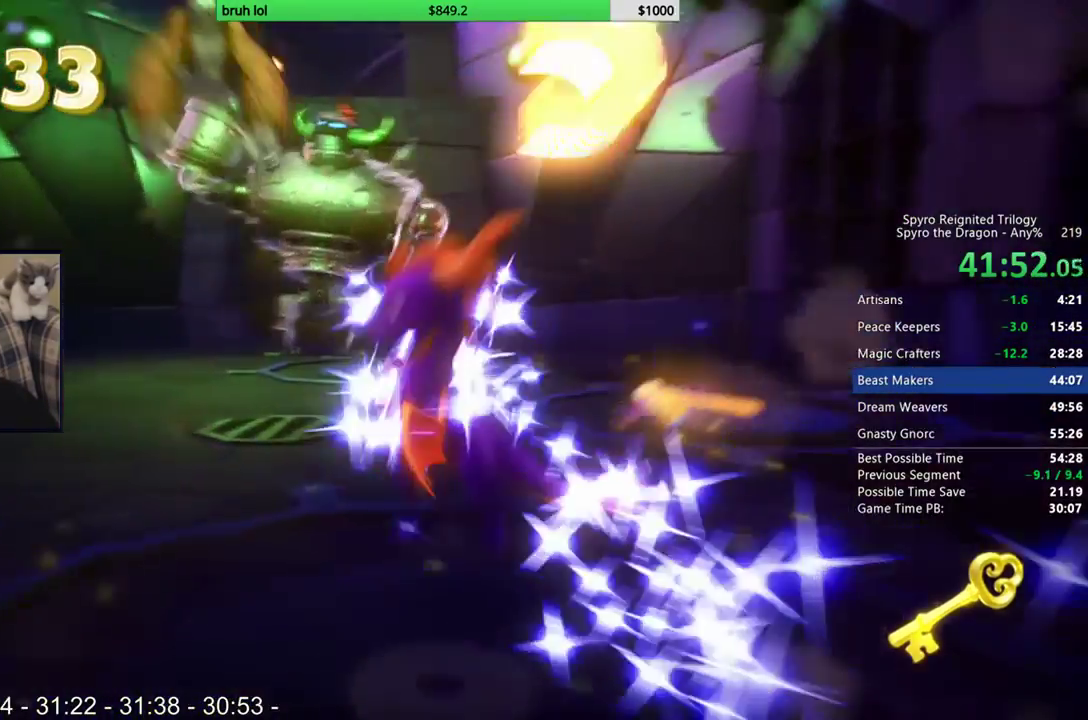
{"buttons": ["SQUARE"], "left_stick": "center", "right_stick": "center", "events": [[33, "SQUARE", "down"], [100, "DPAD_DOWN", "up"], [167, "DPAD_LEFT", "up"]]}
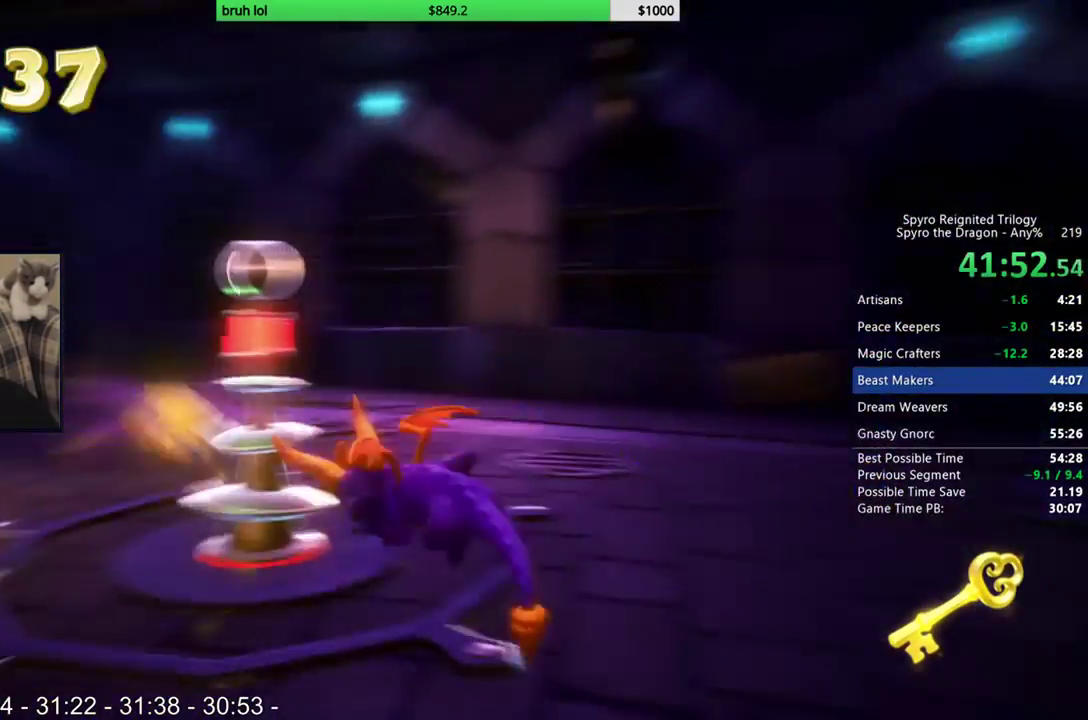
{"buttons": ["DPAD_RIGHT"], "left_stick": "center", "right_stick": "center", "events": [[100, "DPAD_RIGHT", "down"], [333, "SQUARE", "up"]]}
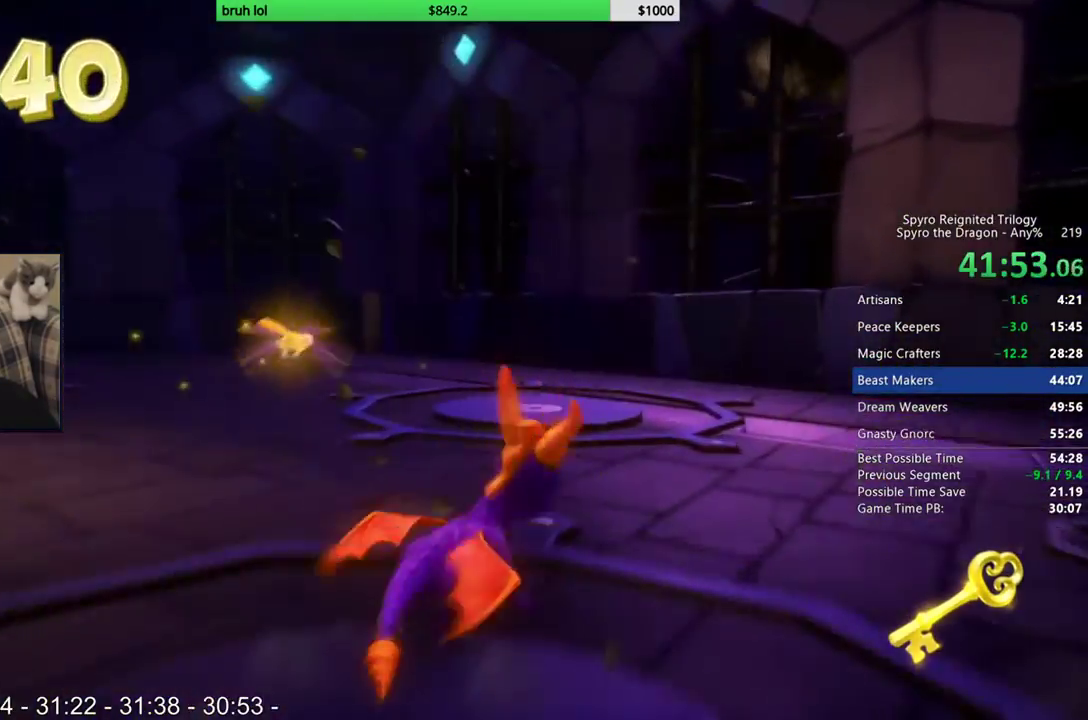
{"buttons": ["CROSS", "SQUARE", "DPAD_RIGHT"], "left_stick": "center", "right_stick": "center", "events": [[33, "DPAD_DOWN", "down"], [167, "SQUARE", "down"], [233, "DPAD_DOWN", "up"], [367, "CROSS", "down"]]}
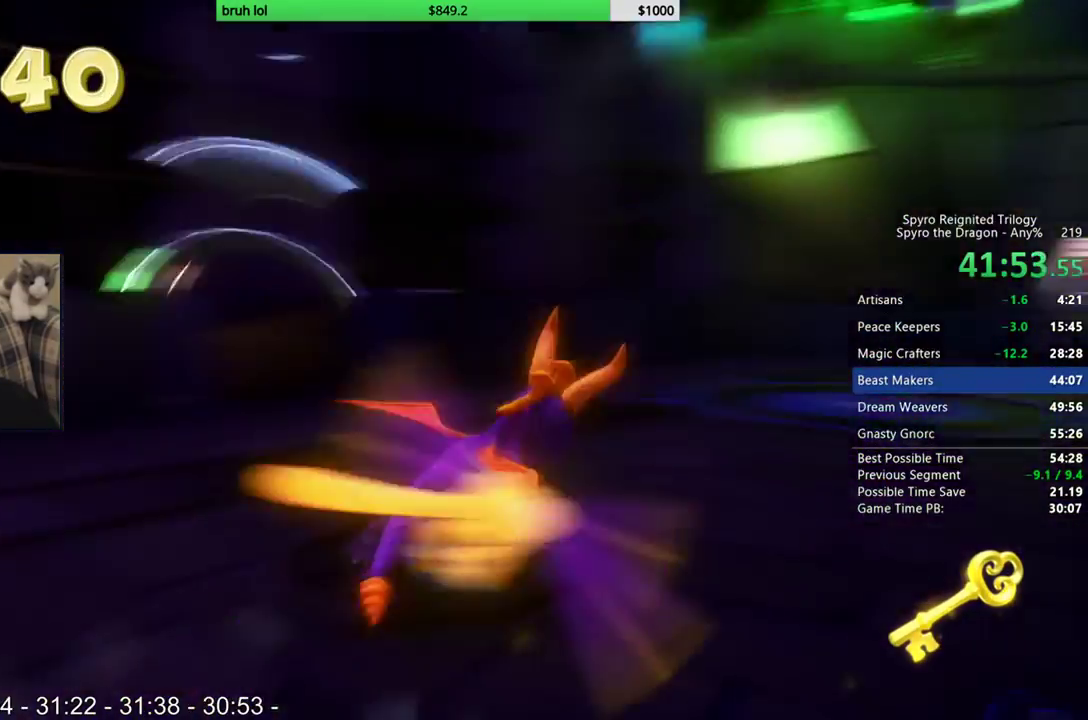
{"buttons": ["SQUARE"], "left_stick": "center", "right_stick": "center", "events": [[133, "CROSS", "up"], [300, "DPAD_RIGHT", "up"]]}
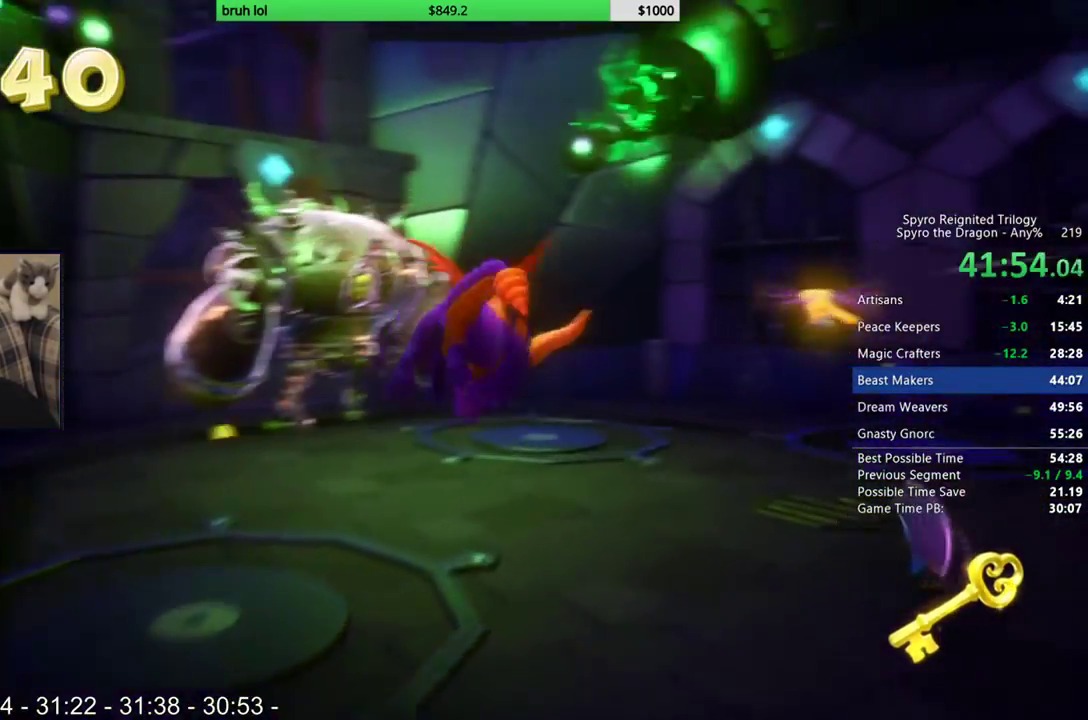
{"buttons": ["SQUARE", "DPAD_LEFT"], "left_stick": "center", "right_stick": "center", "events": [[100, "DPAD_RIGHT", "down"], [233, "DPAD_RIGHT", "up"], [233, "DPAD_UP", "down"], [267, "DPAD_LEFT", "down"], [383, "DPAD_UP", "up"]]}
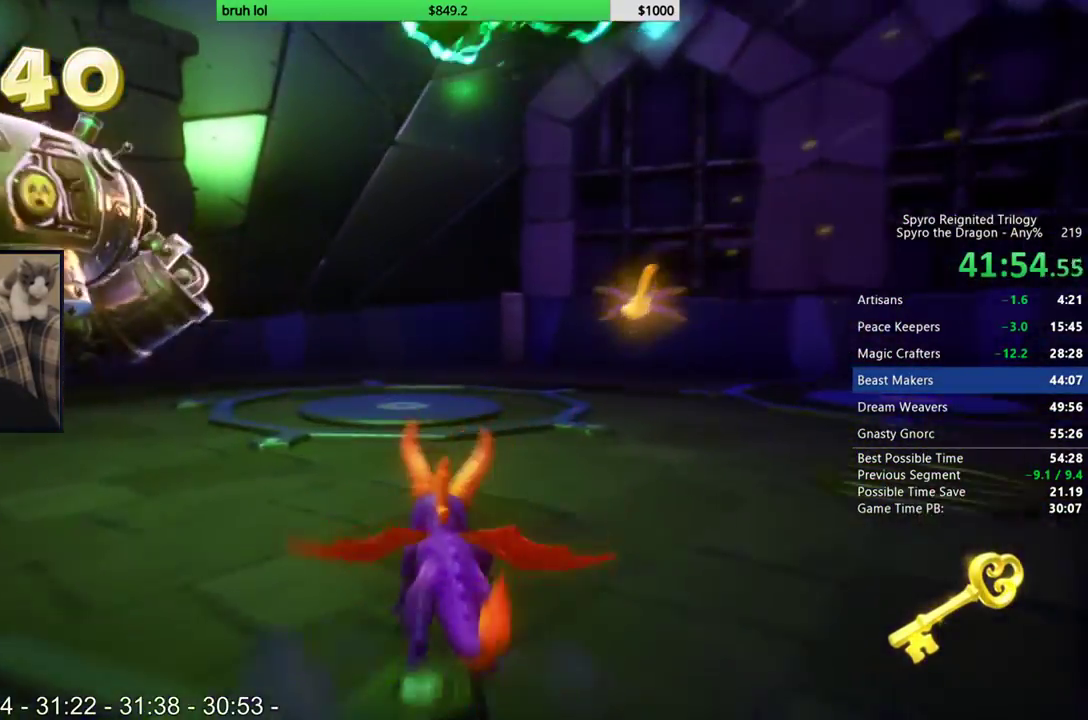
{"buttons": ["SQUARE", "DPAD_UP"], "left_stick": "center", "right_stick": "center", "events": [[233, "DPAD_LEFT", "up"], [283, "DPAD_LEFT", "down"], [500, "DPAD_LEFT", "up"], [500, "DPAD_UP", "down"]]}
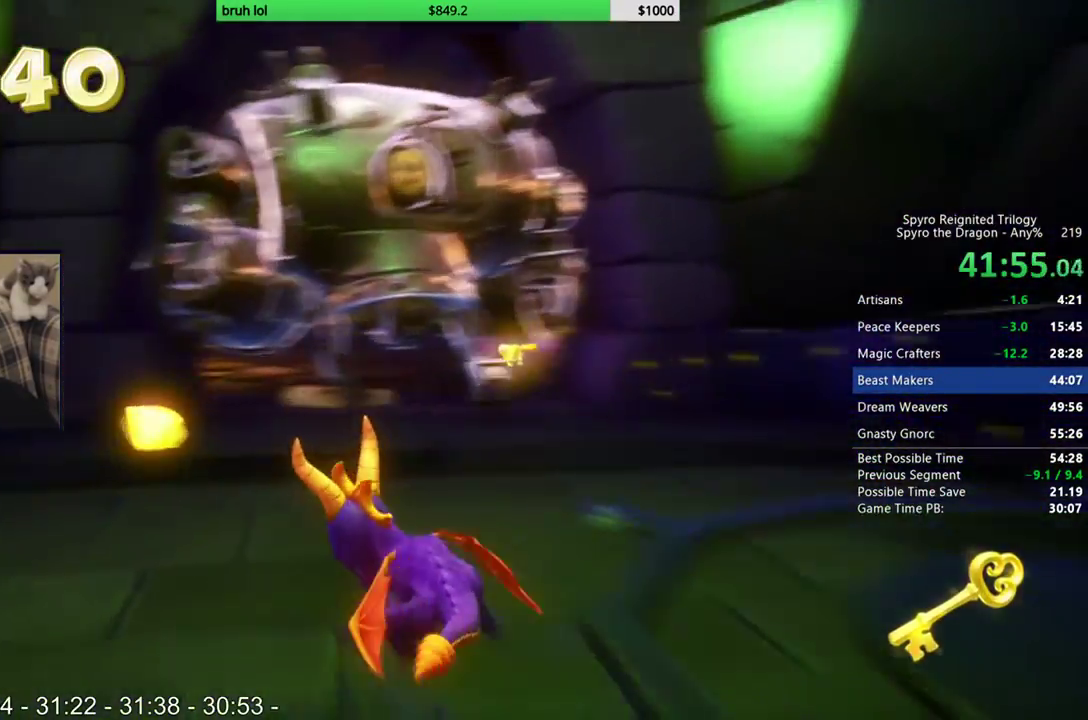
{"buttons": ["SQUARE"], "left_stick": "center", "right_stick": "center", "events": [[33, "DPAD_RIGHT", "down"], [67, "DPAD_UP", "up"], [267, "DPAD_RIGHT", "up"], [400, "DPAD_LEFT", "down"], [500, "DPAD_LEFT", "up"]]}
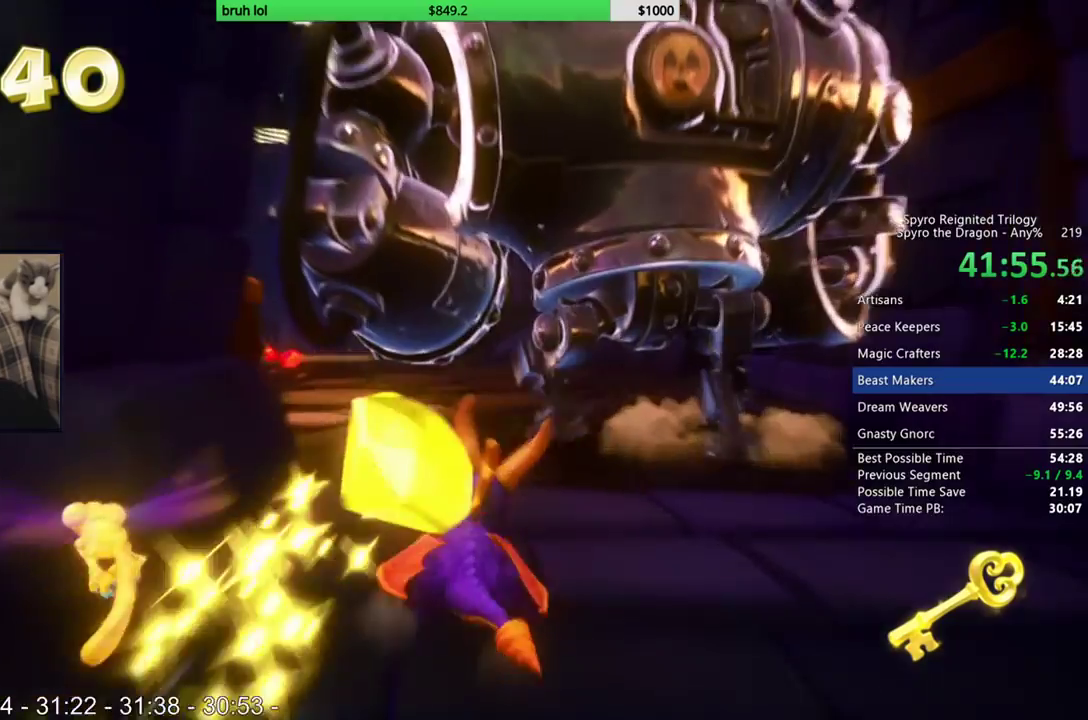
{"buttons": ["SQUARE", "DPAD_LEFT"], "left_stick": "center", "right_stick": "center", "events": [[233, "DPAD_LEFT", "down"], [333, "DPAD_LEFT", "up"], [500, "DPAD_LEFT", "down"]]}
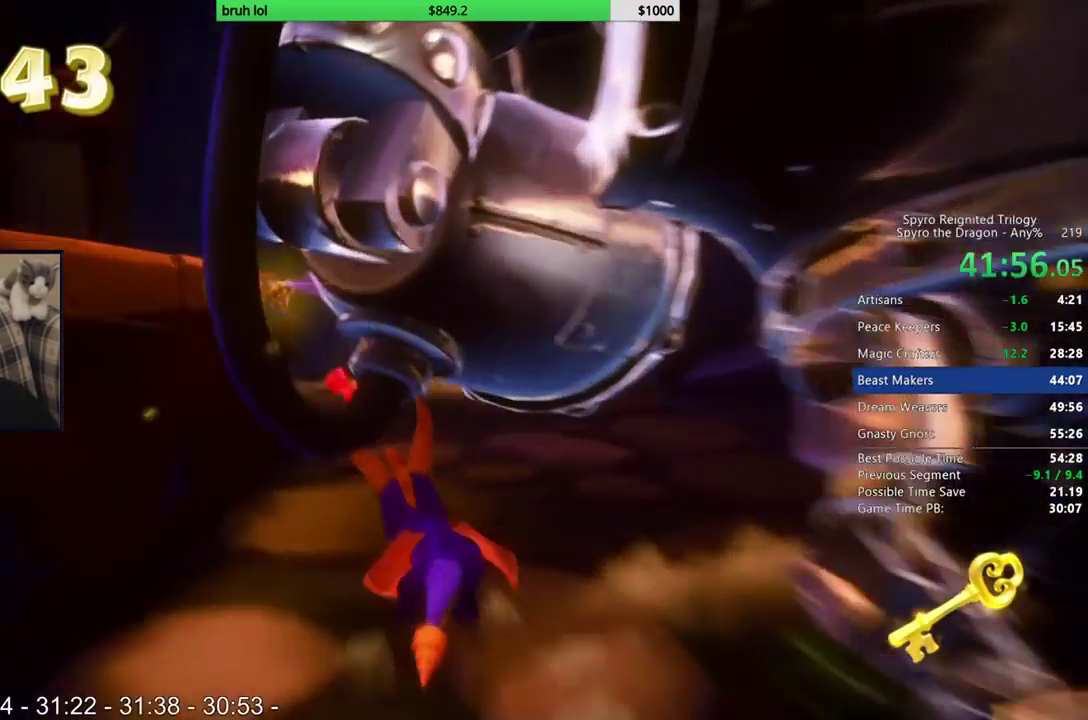
{"buttons": ["CROSS", "DPAD_UP", "DPAD_LEFT"], "left_stick": "center", "right_stick": "center", "events": [[117, "DPAD_UP", "down"], [267, "DPAD_LEFT", "up"], [333, "SQUARE", "up"], [350, "DPAD_LEFT", "down"], [400, "CROSS", "down"]]}
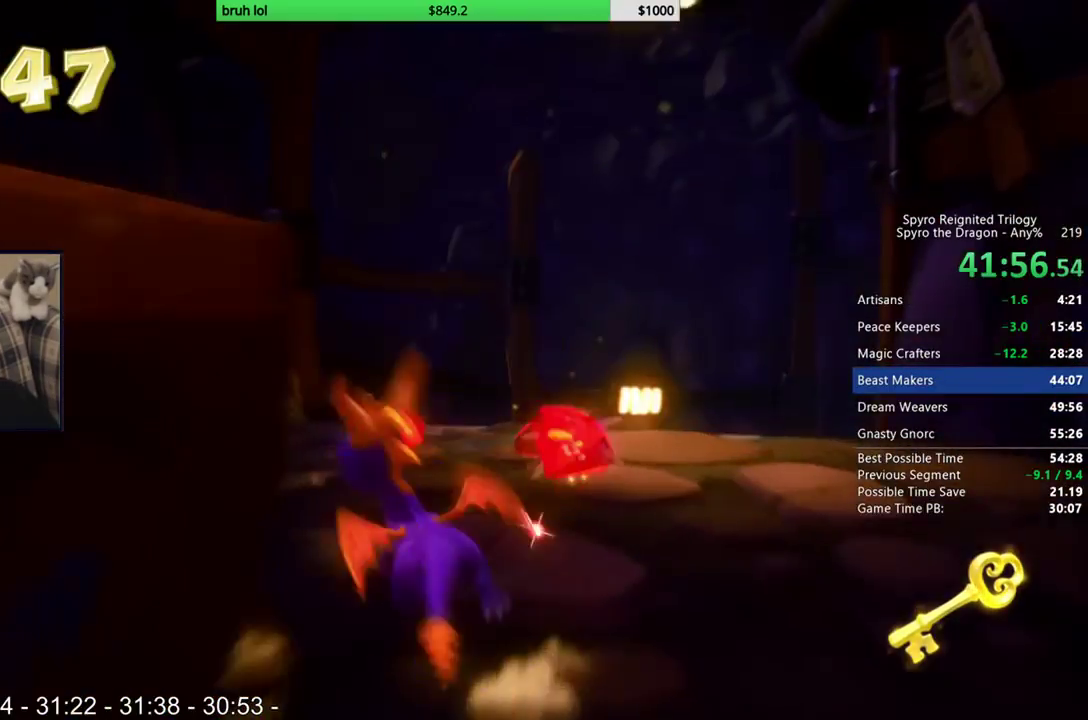
{"buttons": ["DPAD_UP"], "left_stick": "center", "right_stick": "center", "events": [[33, "DPAD_UP", "up"], [267, "CROSS", "up"], [333, "CROSS", "down"], [350, "DPAD_UP", "down"], [433, "DPAD_LEFT", "up"], [500, "CROSS", "up"]]}
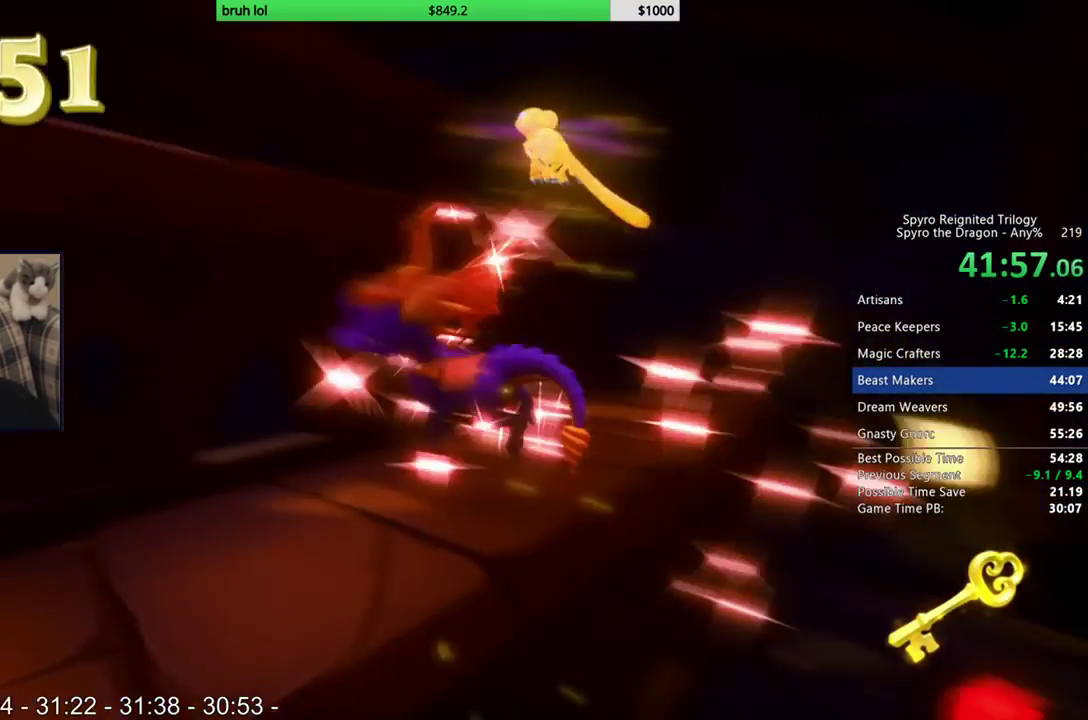
{"buttons": ["CROSS", "DPAD_UP", "DPAD_LEFT"], "left_stick": "center", "right_stick": "center", "events": [[83, "DPAD_LEFT", "down"], [133, "CROSS", "down"], [217, "DPAD_LEFT", "up"], [300, "DPAD_LEFT", "down"], [333, "CROSS", "up"], [433, "CROSS", "down"]]}
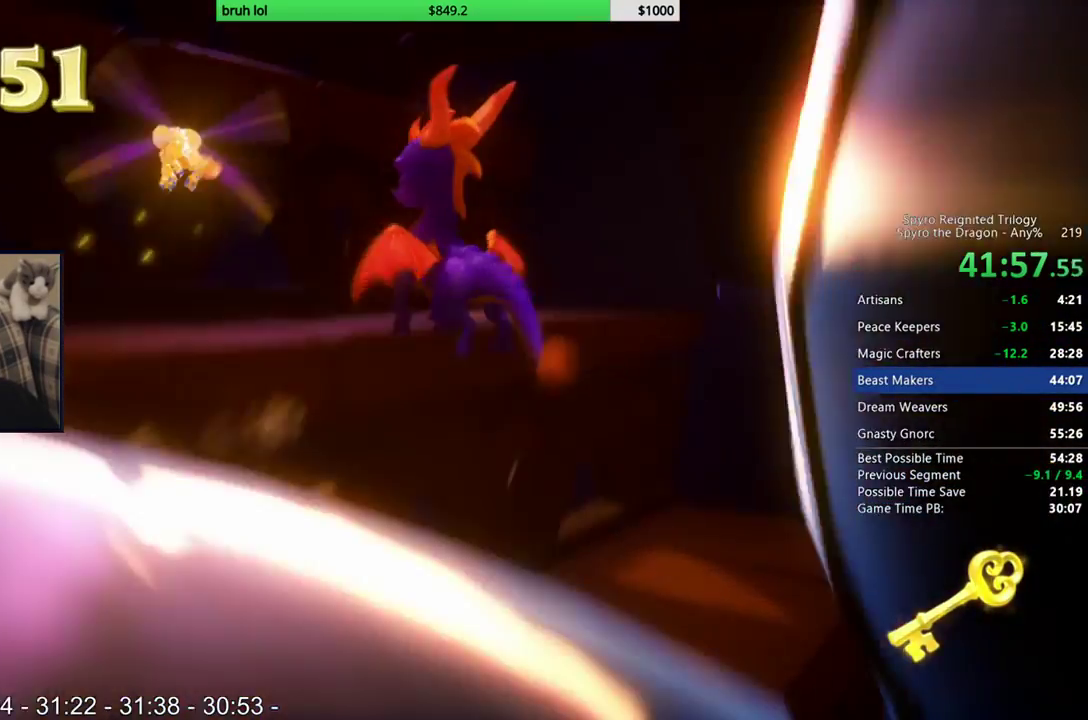
{"buttons": ["DPAD_UP", "DPAD_LEFT"], "left_stick": "center", "right_stick": "center", "events": [[133, "CROSS", "up"], [150, "DPAD_LEFT", "up"], [267, "CROSS", "down"], [300, "DPAD_LEFT", "down"], [500, "CROSS", "up"]]}
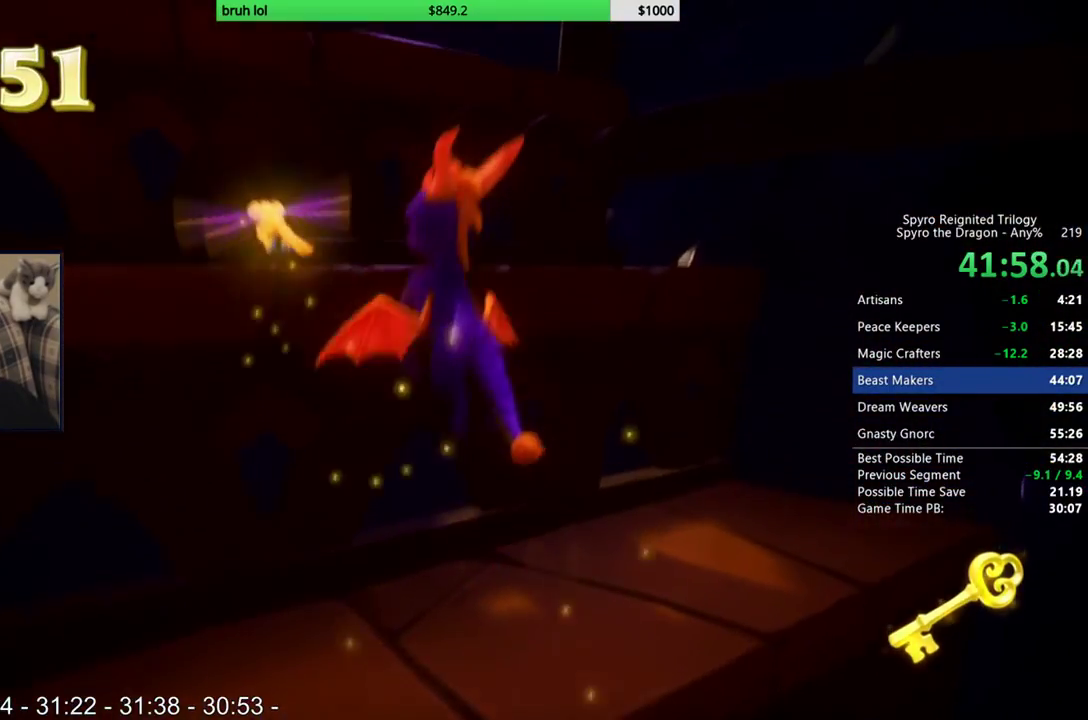
{"buttons": ["CROSS", "DPAD_UP"], "left_stick": "center", "right_stick": "center", "events": [[50, "DPAD_LEFT", "up"], [100, "CROSS", "down"], [300, "CROSS", "up"], [400, "CROSS", "down"]]}
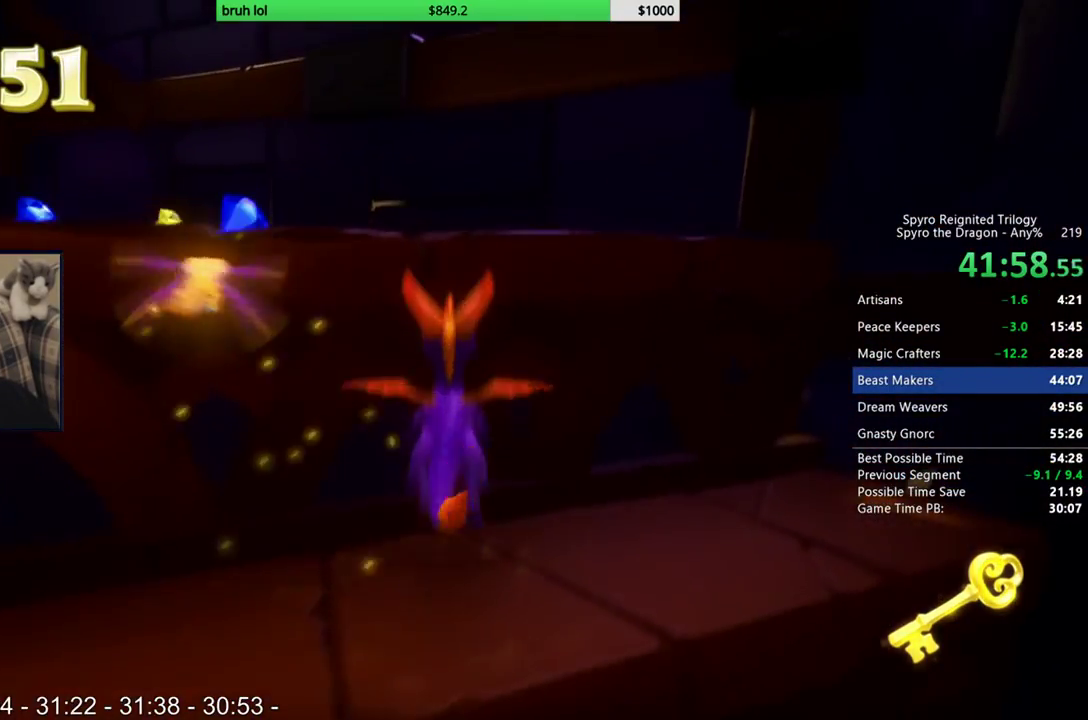
{"buttons": ["SQUARE"], "left_stick": "center", "right_stick": "center", "events": [[17, "DPAD_LEFT", "down"], [200, "CROSS", "up"], [267, "SQUARE", "down"], [283, "DPAD_LEFT", "up"], [367, "DPAD_UP", "up"]]}
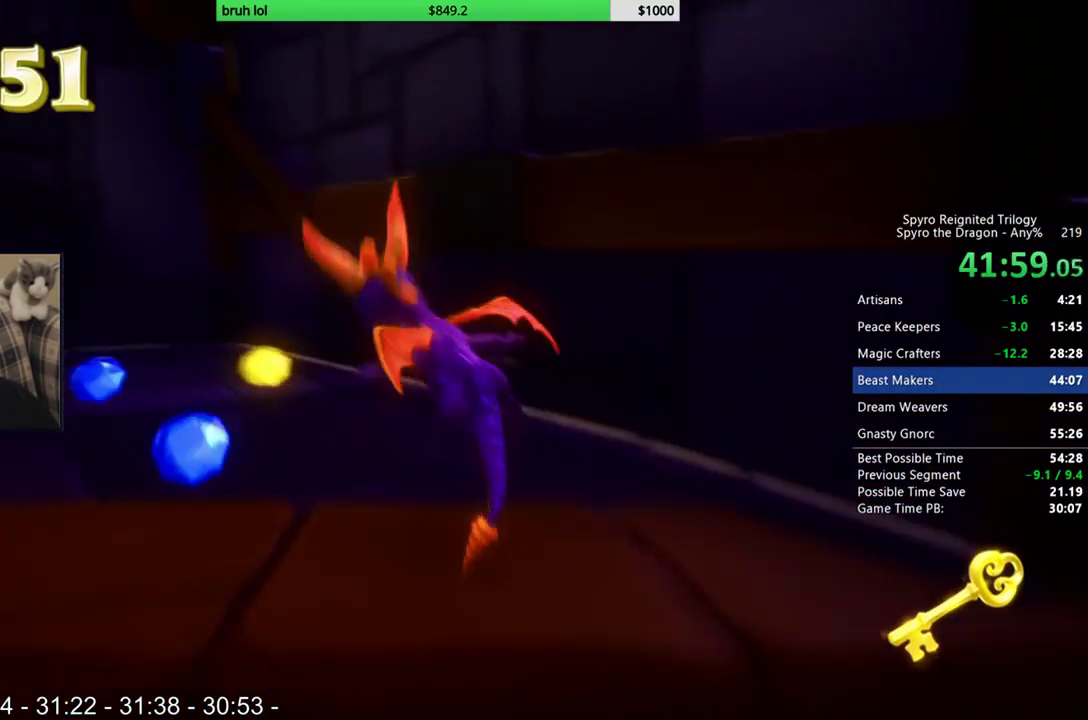
{"buttons": ["SQUARE"], "left_stick": "center", "right_stick": "center", "events": [[83, "DPAD_LEFT", "down"], [233, "SQUARE", "up"], [400, "SQUARE", "down"], [500, "DPAD_LEFT", "up"]]}
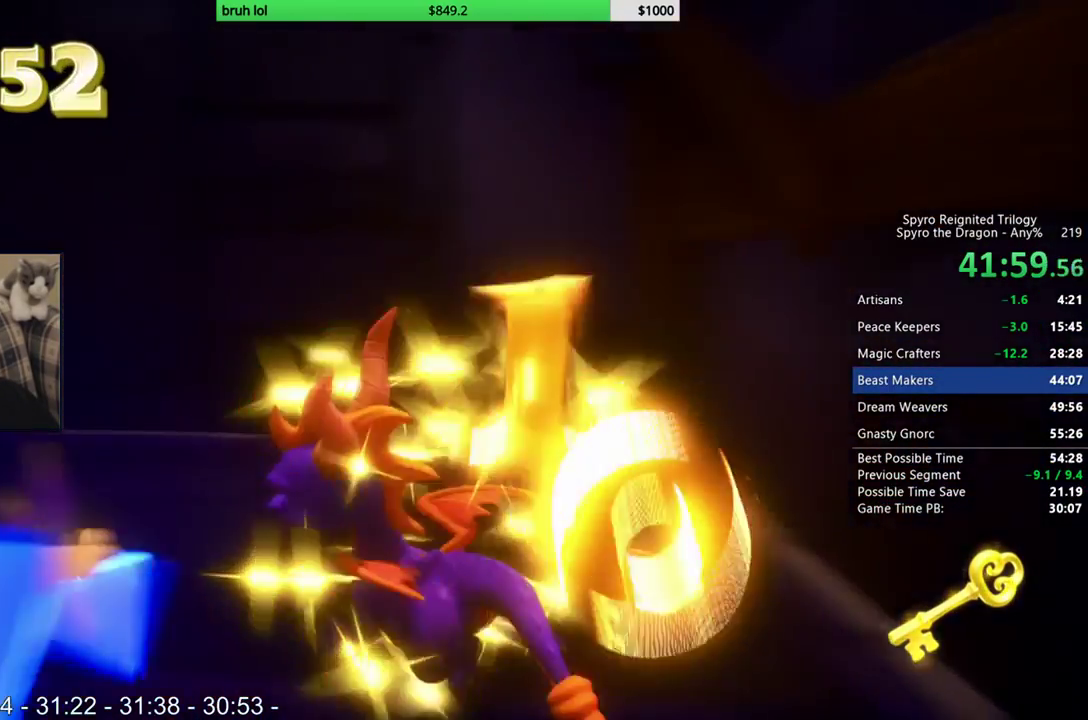
{"buttons": ["SQUARE", "DPAD_LEFT"], "left_stick": "center", "right_stick": "center", "events": [[133, "DPAD_LEFT", "down"]]}
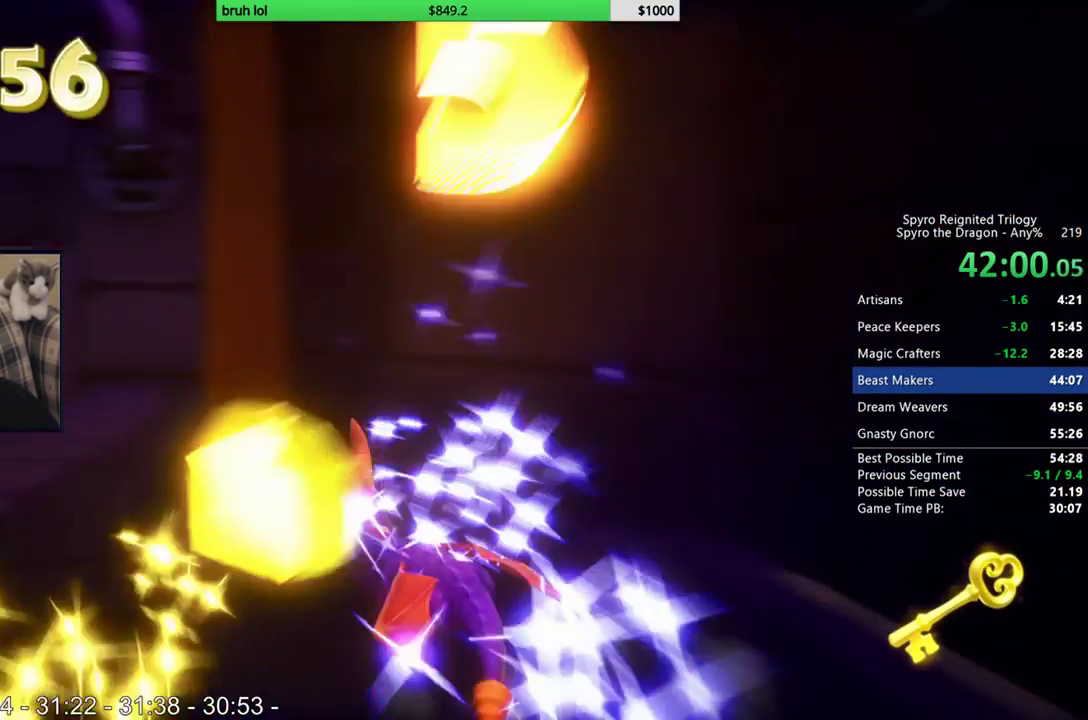
{"buttons": ["DPAD_DOWN", "DPAD_LEFT"], "left_stick": "center", "right_stick": "center", "events": [[100, "SQUARE", "up"], [117, "R1", "down"], [183, "R1", "up"], [200, "DPAD_DOWN", "down"]]}
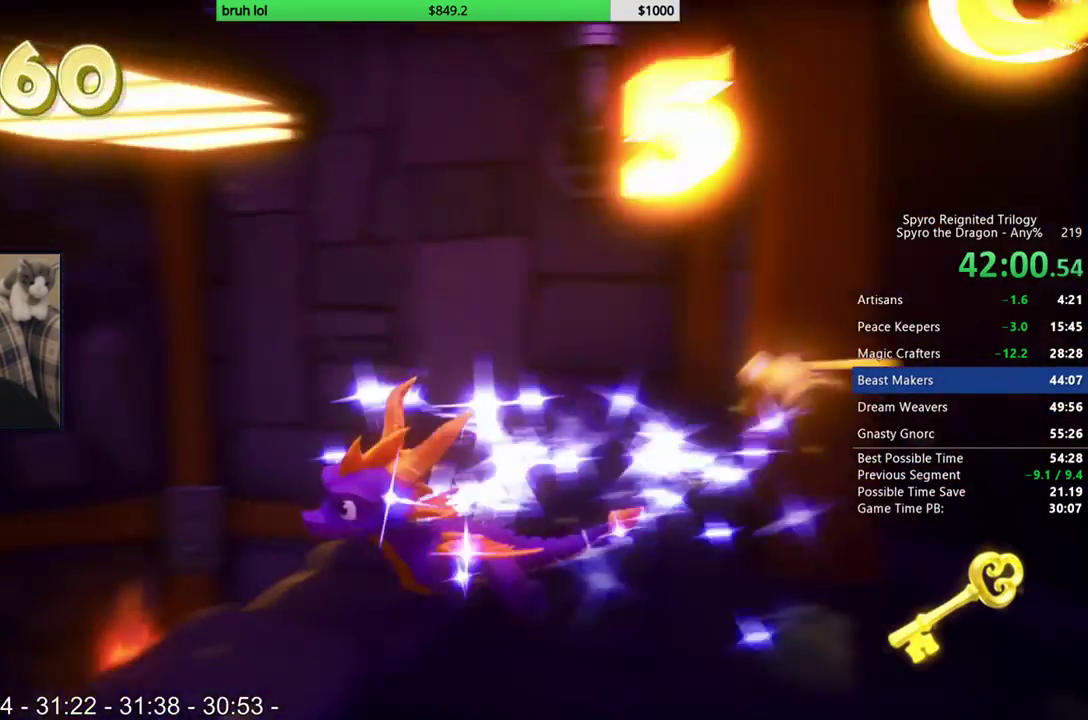
{"buttons": ["SQUARE"], "left_stick": "center", "right_stick": "center", "events": [[33, "DPAD_DOWN", "up"], [33, "SQUARE", "down"], [167, "DPAD_LEFT", "up"], [167, "DPAD_UP", "down"], [233, "DPAD_RIGHT", "down"], [250, "DPAD_UP", "up"], [467, "DPAD_RIGHT", "up"]]}
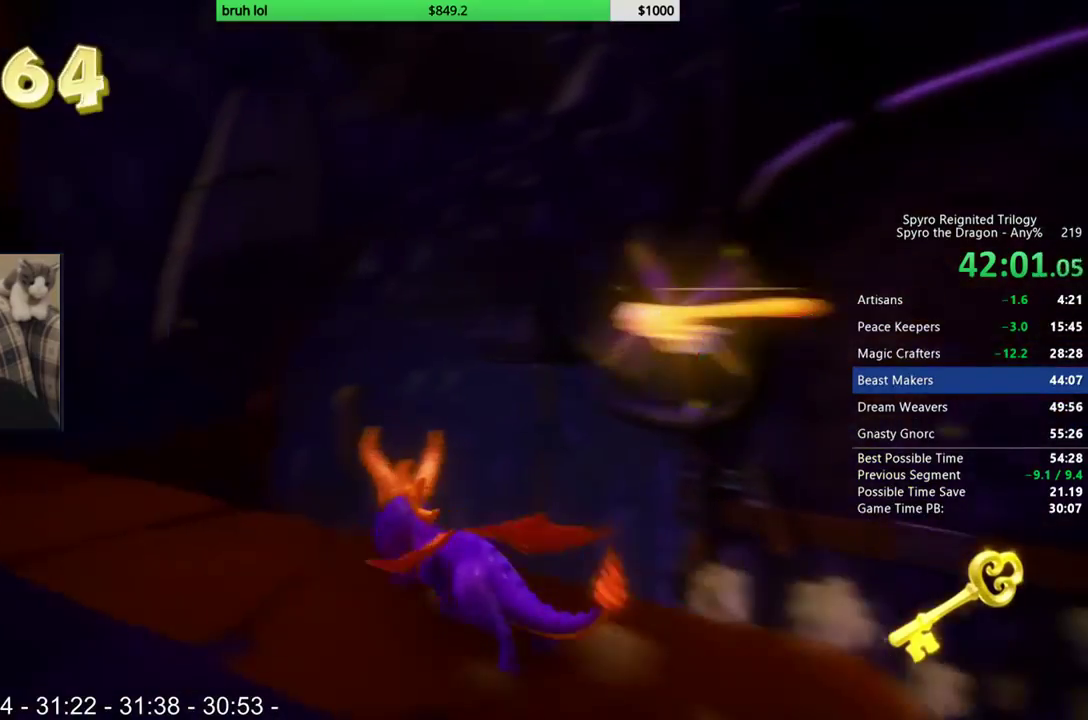
{"buttons": ["SQUARE"], "left_stick": "center", "right_stick": "center", "events": [[100, "DPAD_RIGHT", "down"], [417, "DPAD_RIGHT", "up"]]}
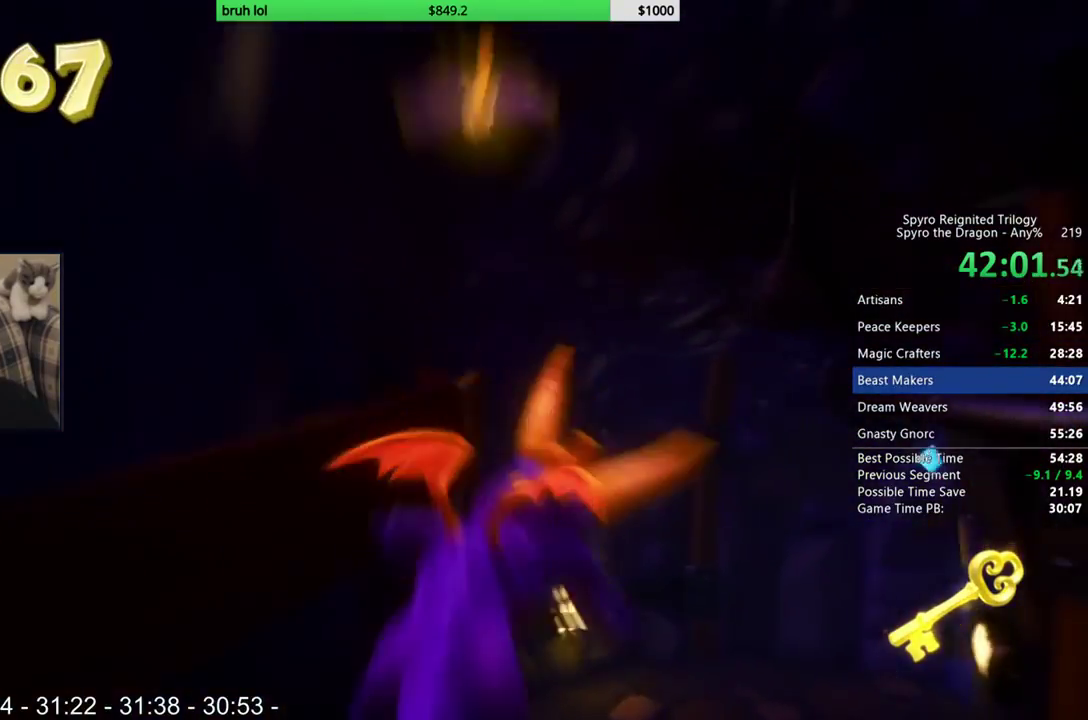
{"buttons": ["SQUARE"], "left_stick": "center", "right_stick": "center", "events": []}
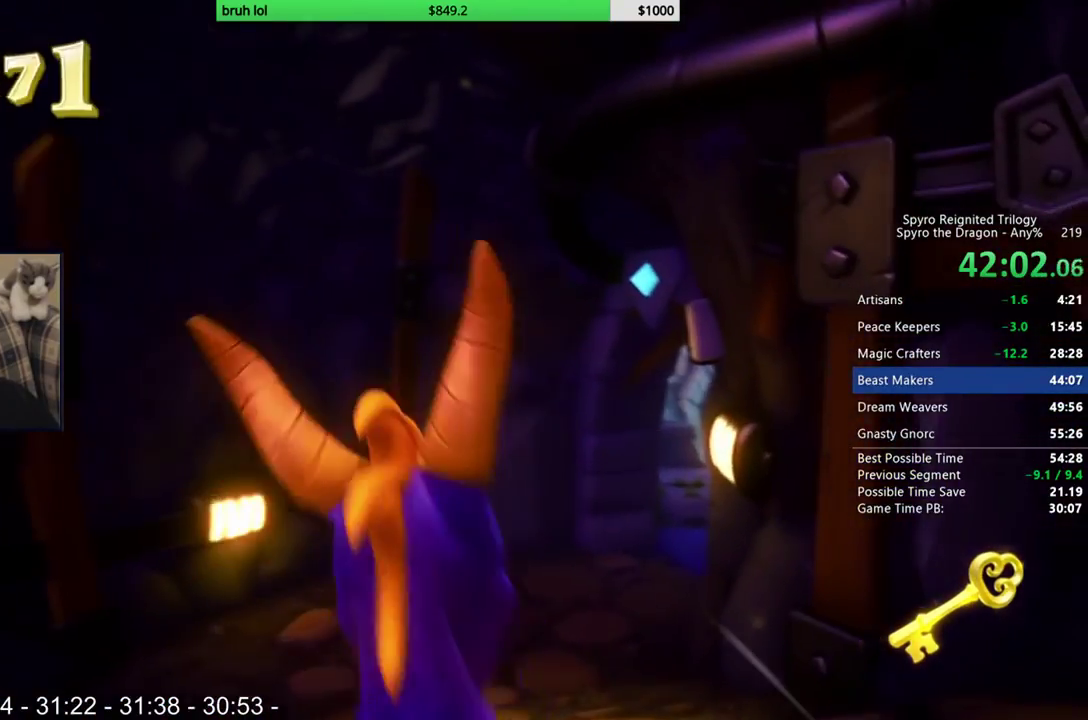
{"buttons": ["SQUARE", "DPAD_RIGHT"], "left_stick": "center", "right_stick": "center", "events": [[433, "DPAD_RIGHT", "down"]]}
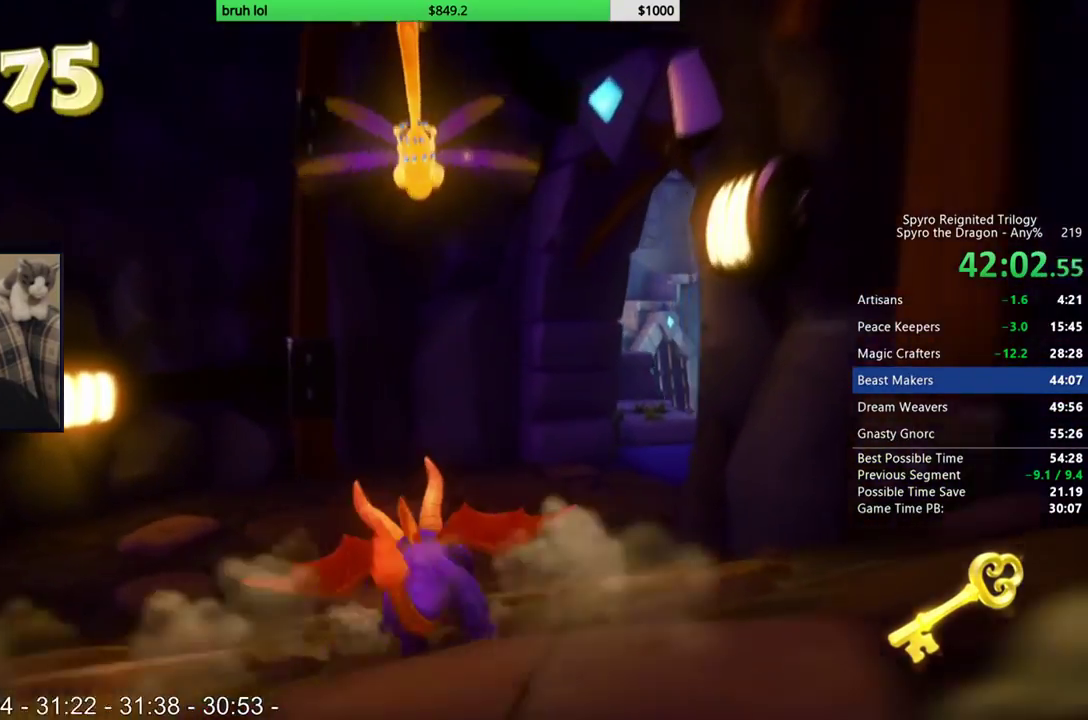
{"buttons": ["SQUARE"], "left_stick": "center", "right_stick": "center", "events": [[100, "DPAD_RIGHT", "up"]]}
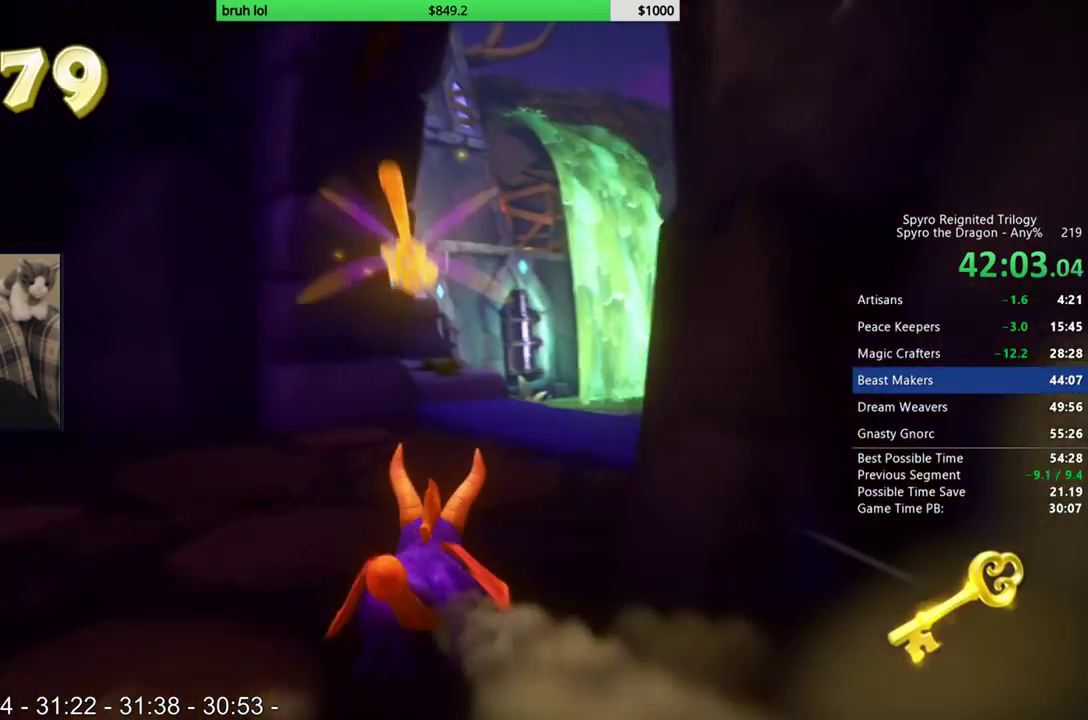
{"buttons": ["CROSS", "SQUARE"], "left_stick": "center", "right_stick": "center", "events": [[367, "CROSS", "down"]]}